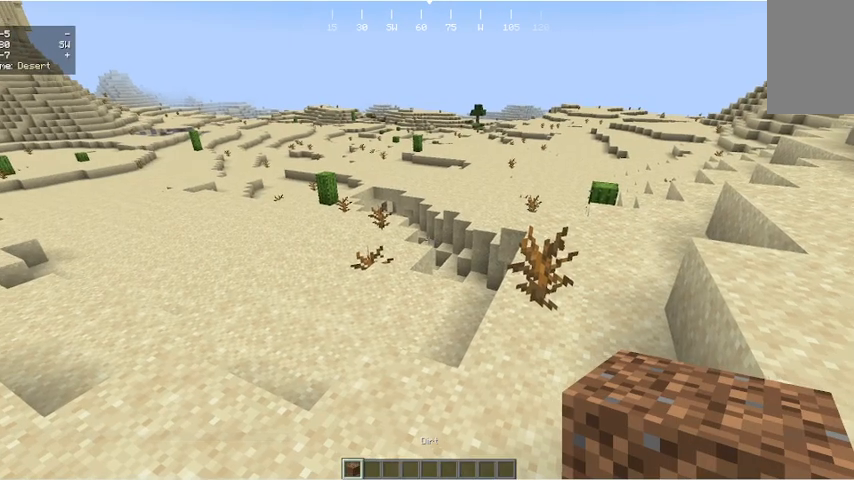
Gameplay with keyboard and mouse; each line is a JSON object with the keys and mouse buttons held at the frame after it. "events" lists presses ("down") and releases ("up") of "a", "d", "s", "w", "mouse_left" and "mouse_right" between this image and that frame as [ms after this image, input, new state], when the widget could be followed in between. "mouse_left", "mouse_right" = the "left", "right" buttons of the "mouse" list. No other keys are recorded. Fast repeated clicks can show as one long hold. Mouse movement is not recorded.
{"keys": ["w"], "mouse": [], "events": [[233, "w", "down"]]}
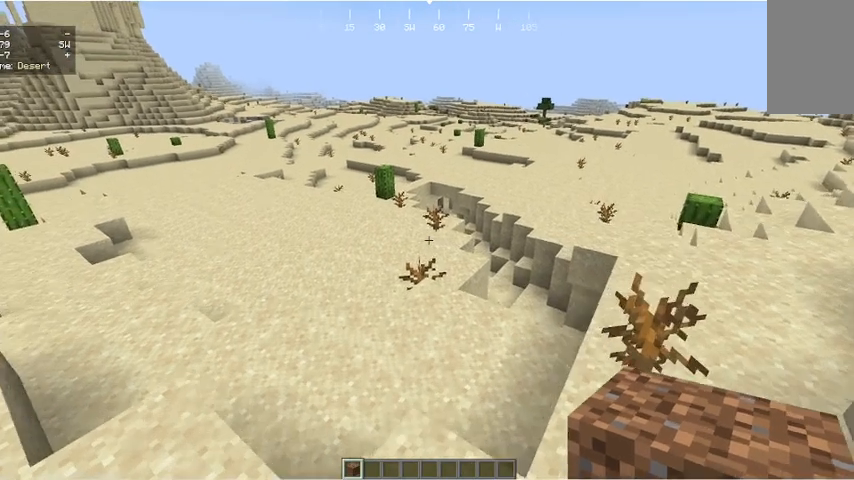
{"keys": ["a", "d", "w"], "mouse": [], "events": [[367, "a", "down"], [367, "d", "down"]]}
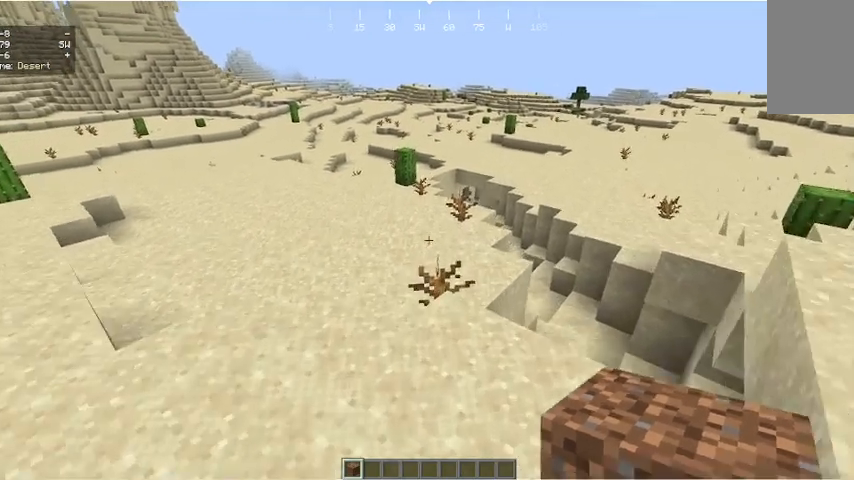
{"keys": ["w"], "mouse": [], "events": [[233, "d", "up"], [267, "a", "up"]]}
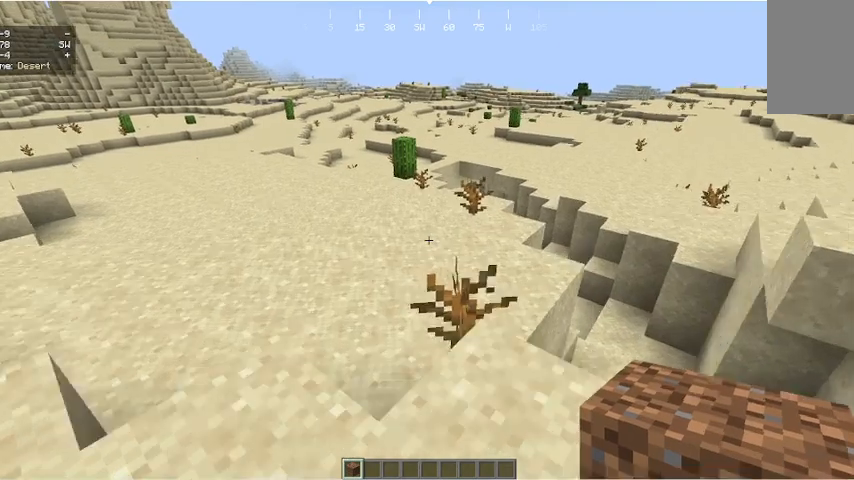
{"keys": ["w"], "mouse": [], "events": []}
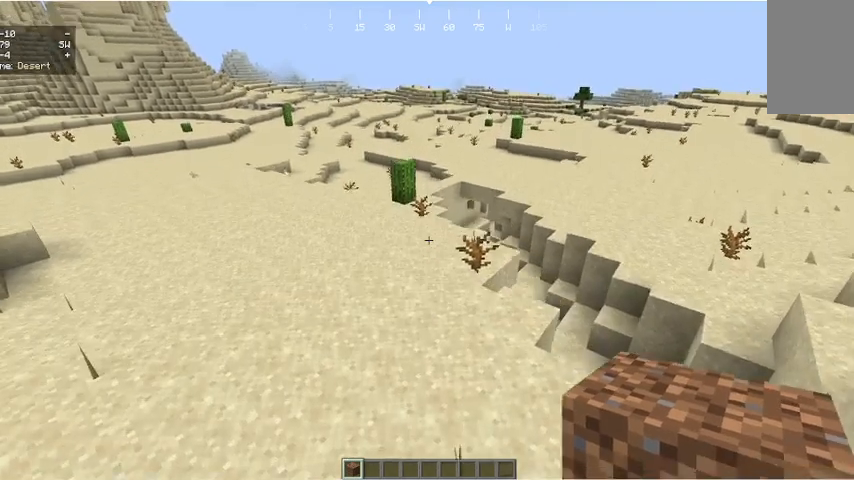
{"keys": ["w"], "mouse": [], "events": []}
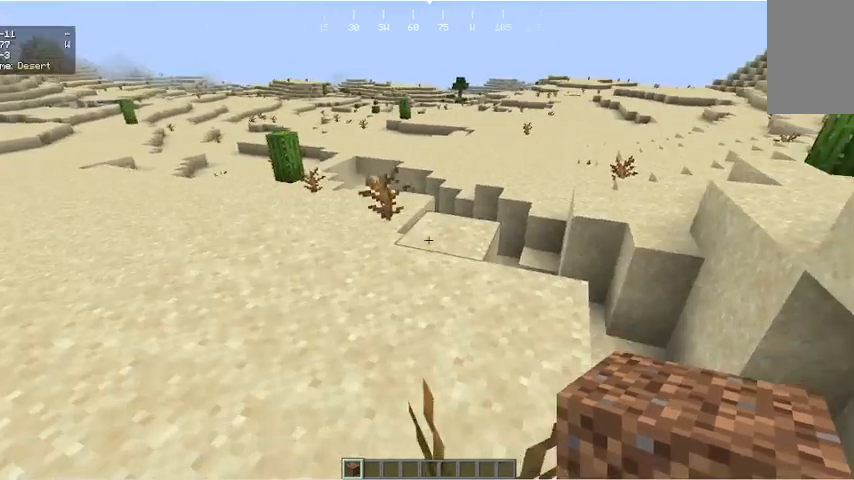
{"keys": ["w"], "mouse": [], "events": [[33, "w", "up"], [100, "w", "down"]]}
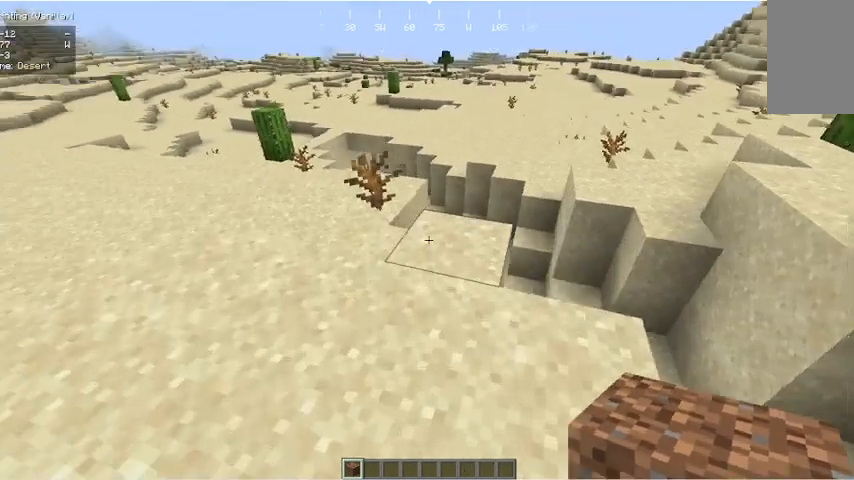
{"keys": ["w"], "mouse": [], "events": []}
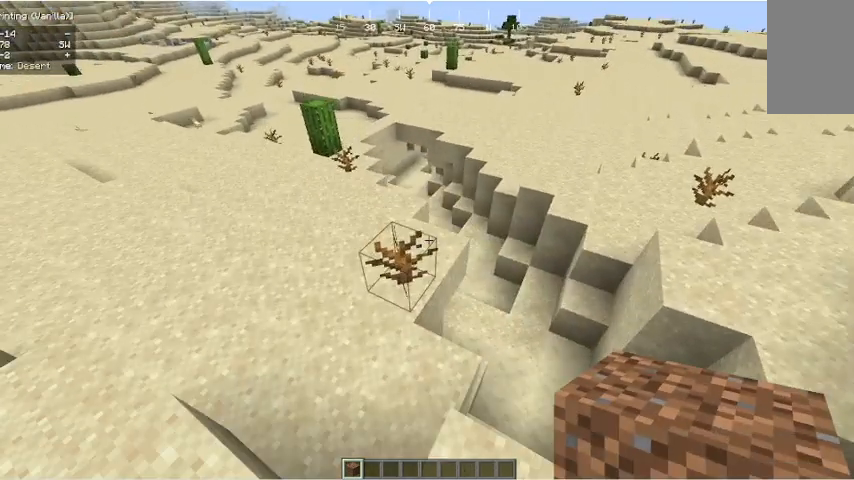
{"keys": ["w"], "mouse": [], "events": []}
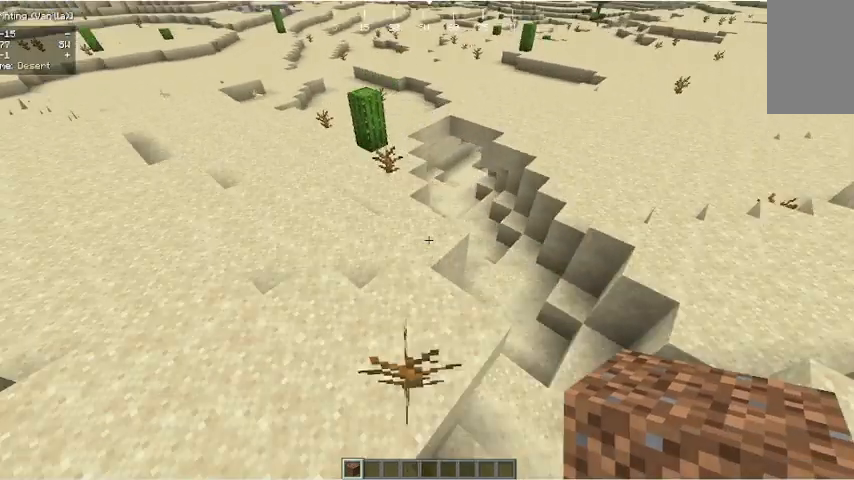
{"keys": ["w"], "mouse": [], "events": []}
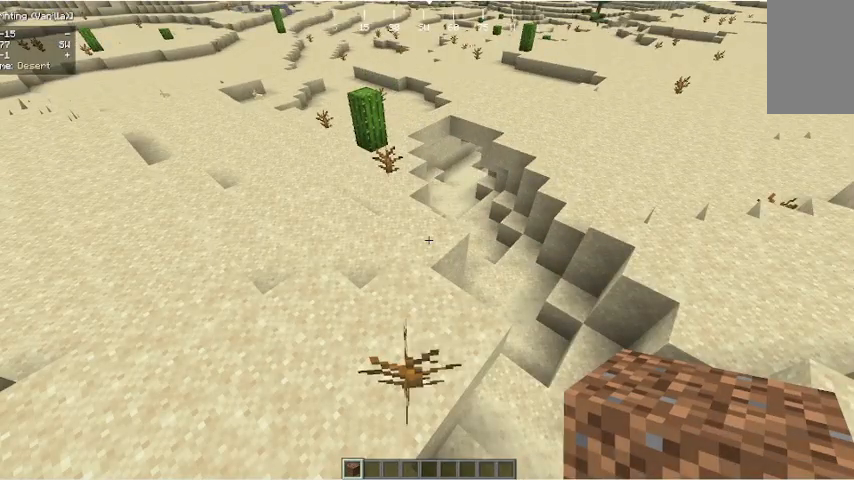
{"keys": ["w"], "mouse": [], "events": []}
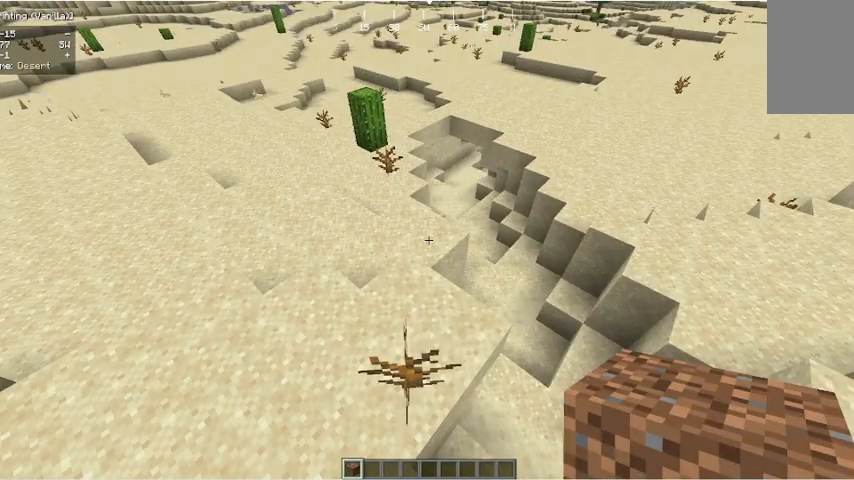
{"keys": ["a", "w"], "mouse": [], "events": [[267, "a", "down"]]}
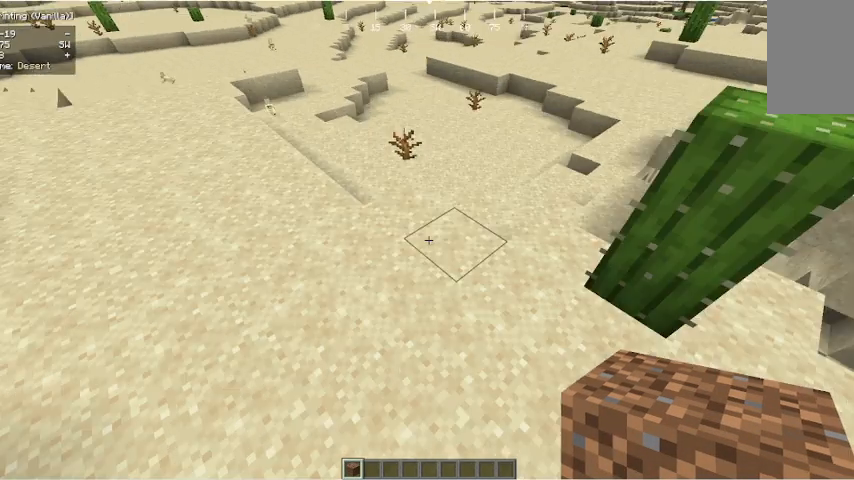
{"keys": ["a", "w"], "mouse": [], "events": []}
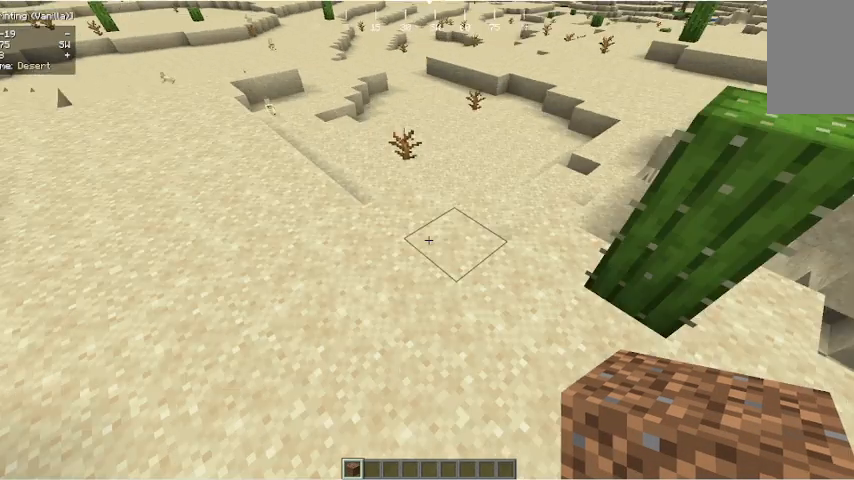
{"keys": ["a", "w"], "mouse": [], "events": []}
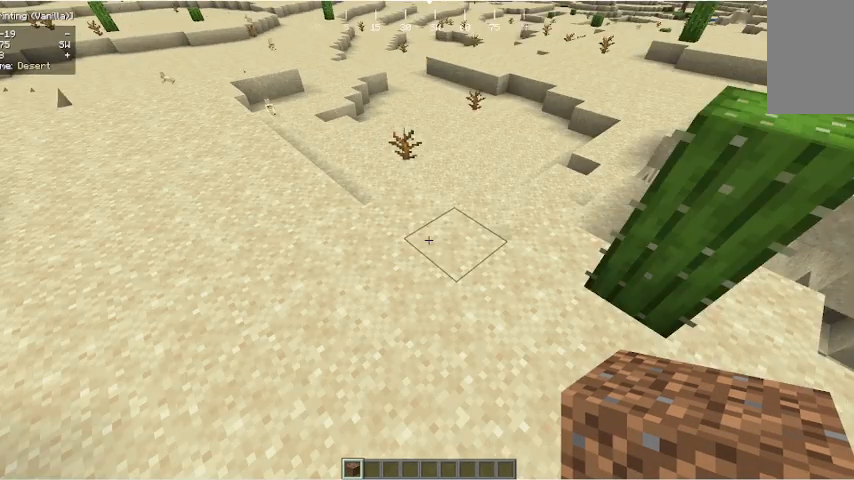
{"keys": ["a", "w"], "mouse": [], "events": []}
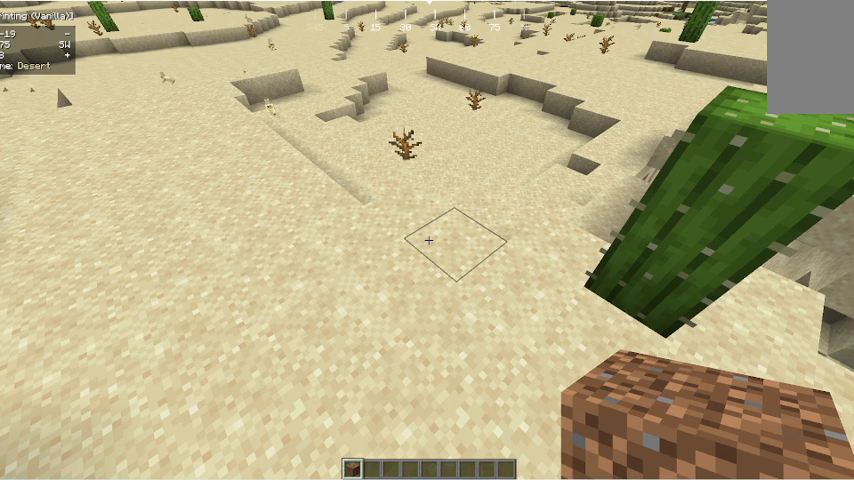
{"keys": ["a", "w"], "mouse": [], "events": []}
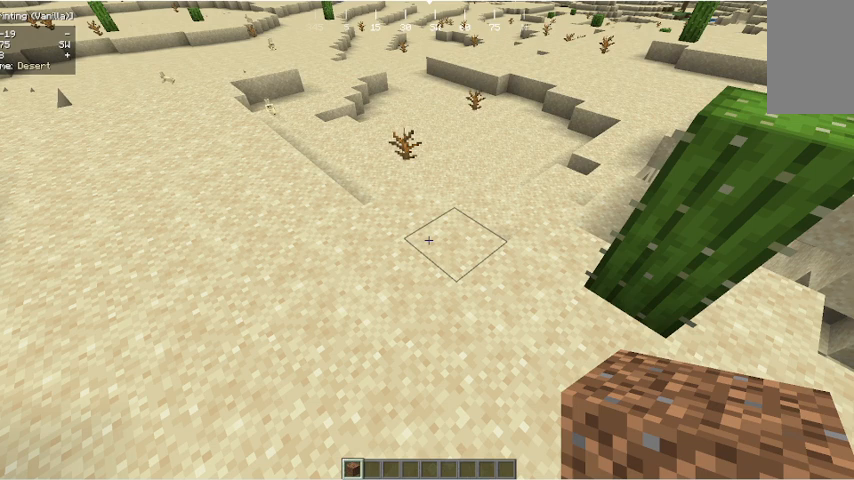
{"keys": ["a", "w"], "mouse": [], "events": []}
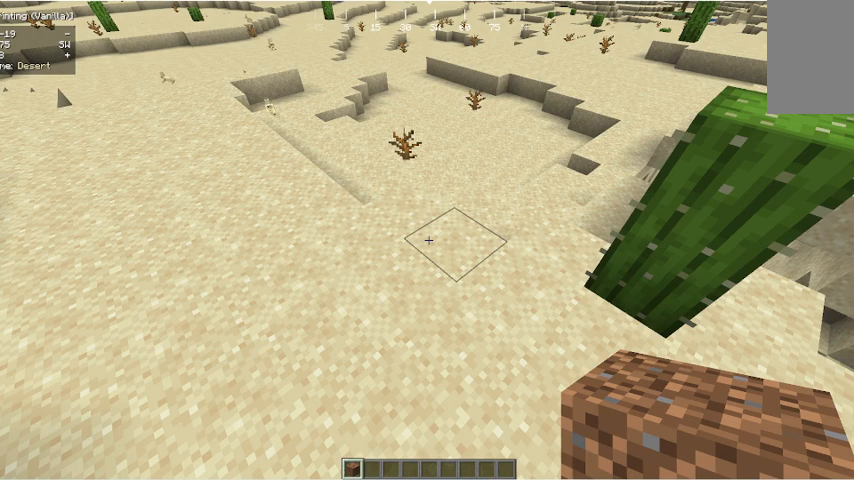
{"keys": ["a", "w"], "mouse": [], "events": []}
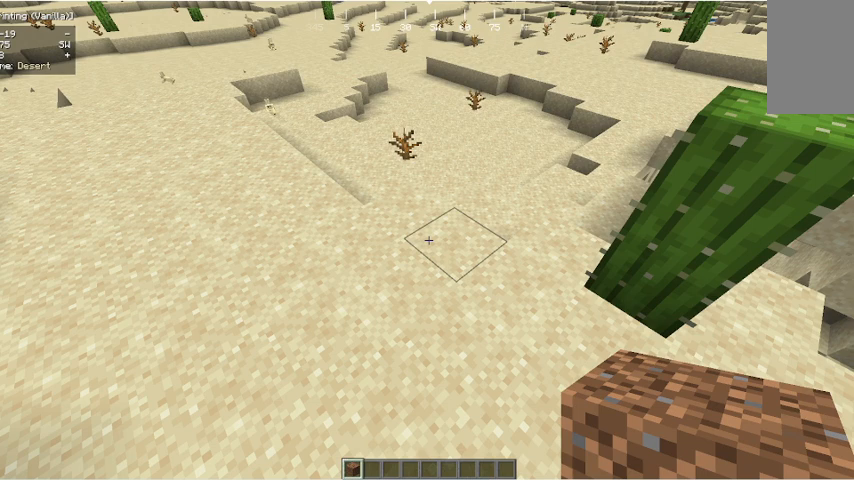
{"keys": ["a", "w"], "mouse": [], "events": []}
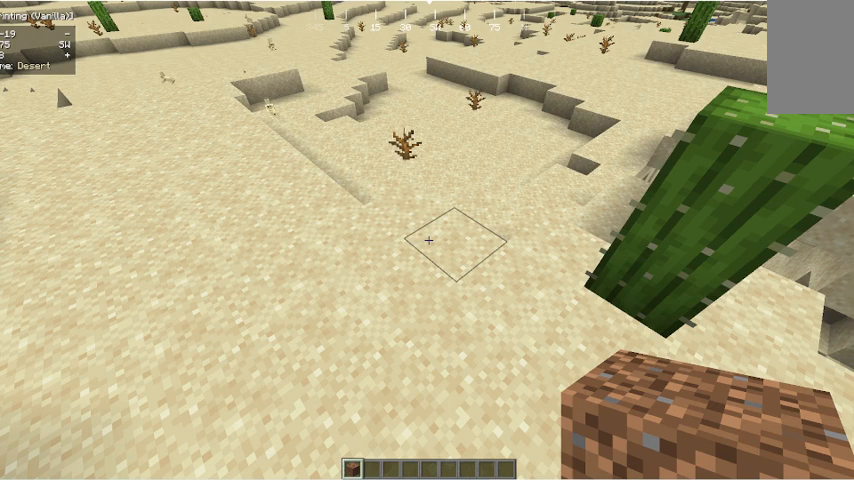
{"keys": ["a", "w"], "mouse": [], "events": []}
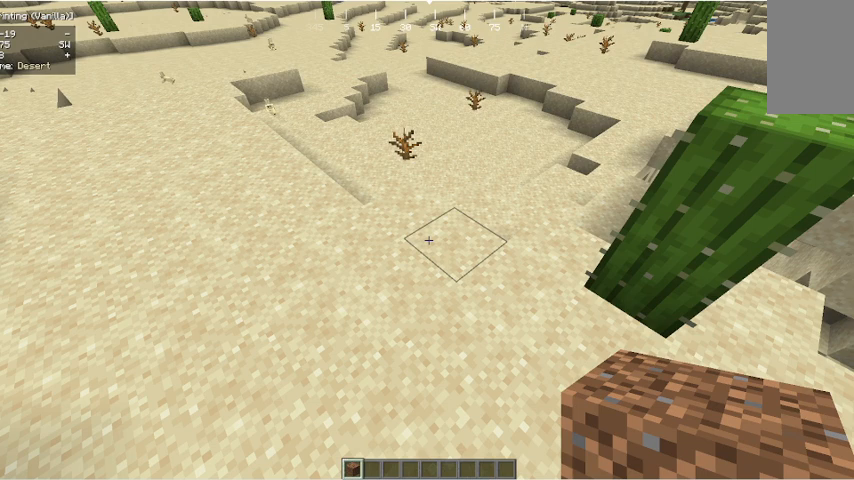
{"keys": ["a", "w"], "mouse": [], "events": []}
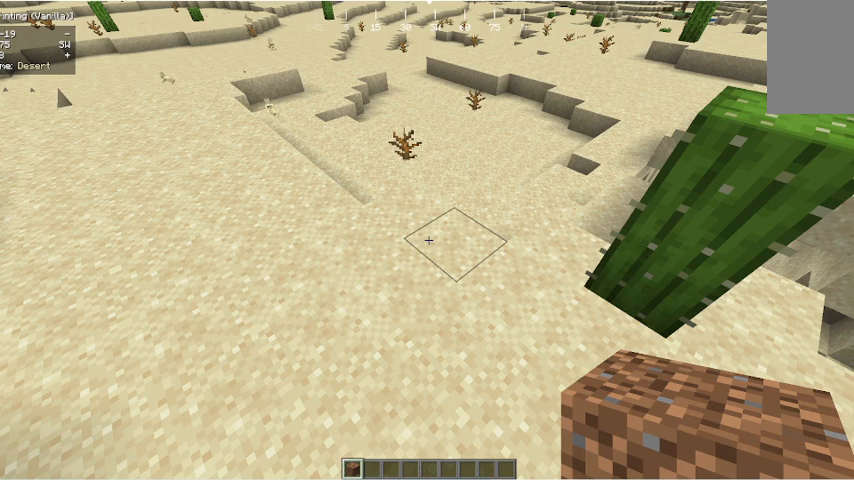
{"keys": ["a", "w"], "mouse": [], "events": []}
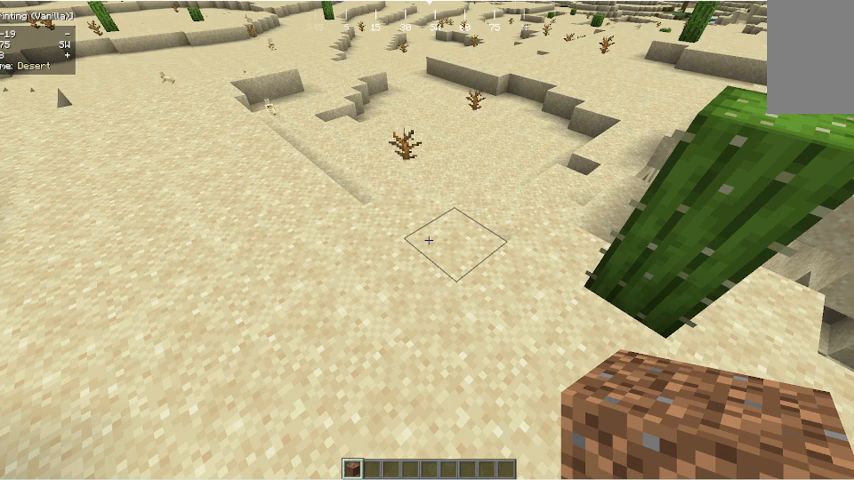
{"keys": ["a", "w"], "mouse": [], "events": []}
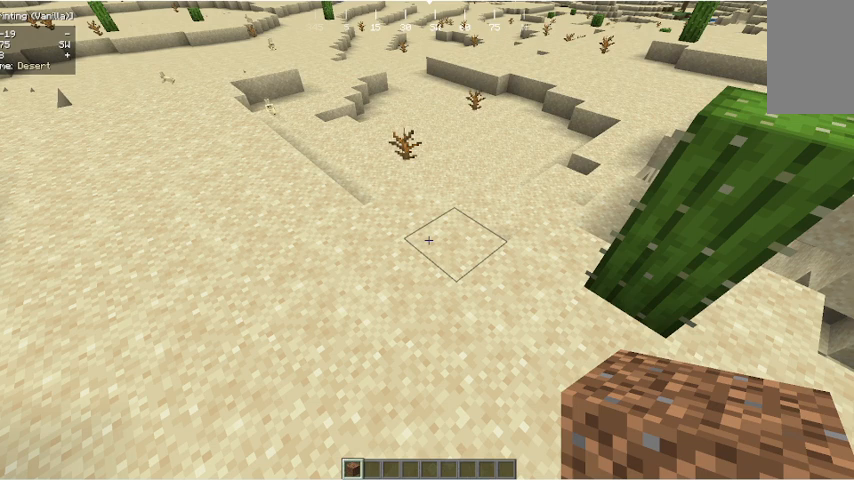
{"keys": ["a", "w"], "mouse": [], "events": []}
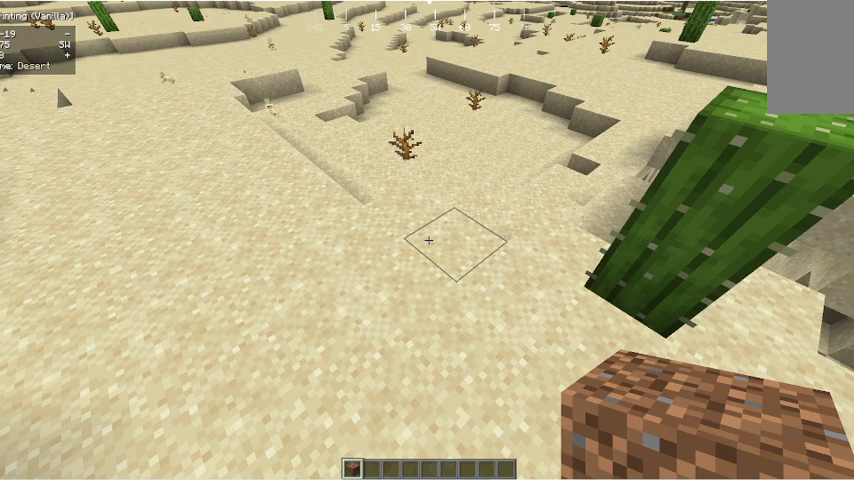
{"keys": ["a", "w"], "mouse": [], "events": []}
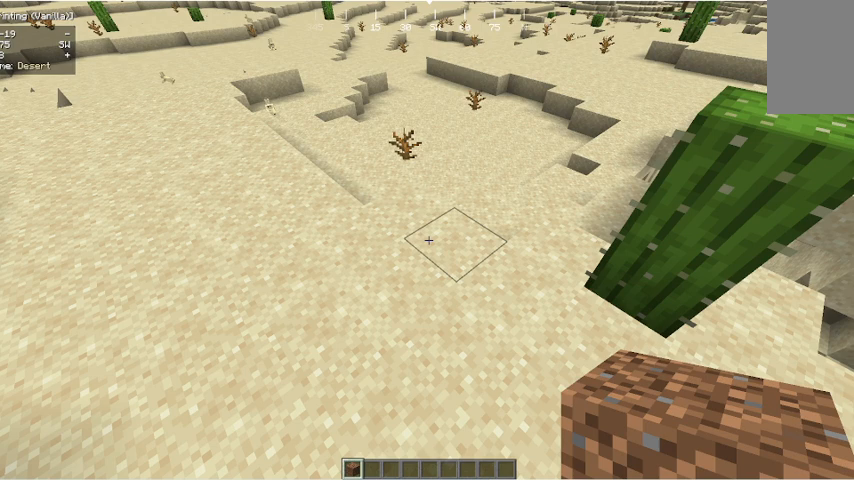
{"keys": [], "mouse": [], "events": [[433, "a", "up"], [433, "w", "up"]]}